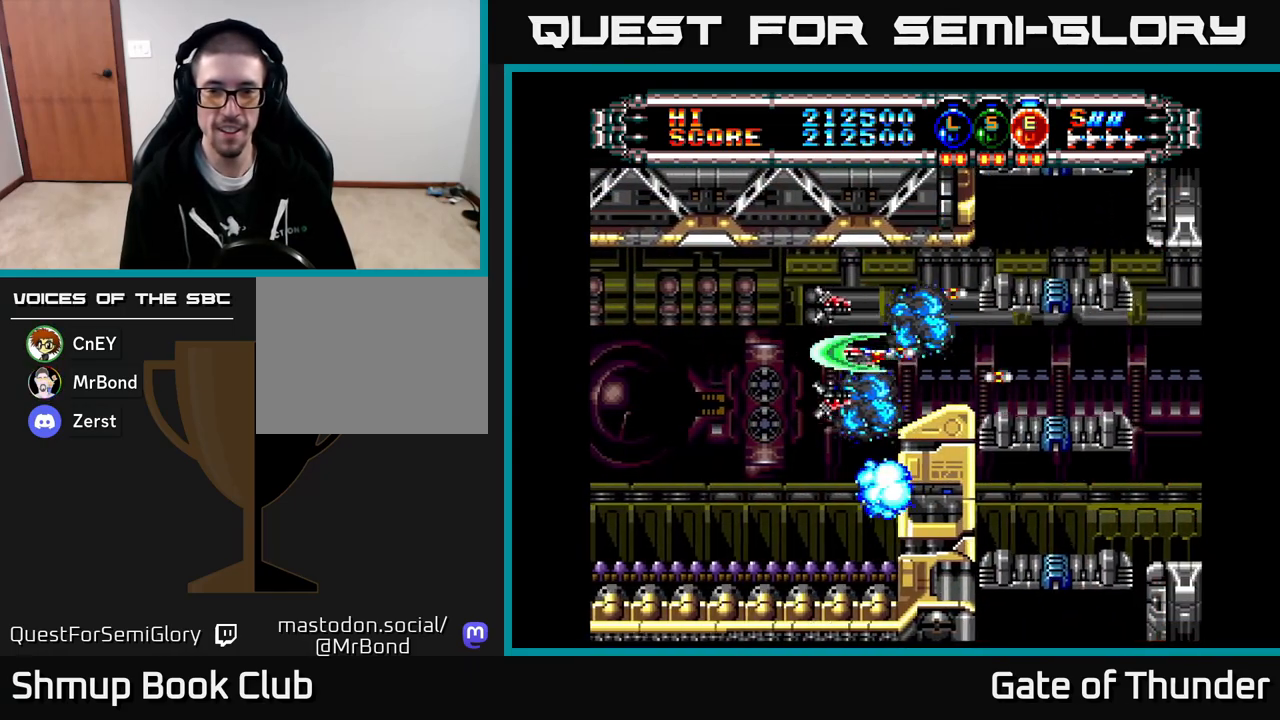
Gameplay with a controller (Xbox layout); each line is a JSON object with the inputs held at the frame after it. "events" lists button and stick changes between this image and that frame as [ms after this image, input, new state], when the widget could be followed in between. Not read: right_stick.
{"buttons": ["X"], "left_stick": "center", "events": [[200, "DPAD_LEFT", "down"], [333, "DPAD_LEFT", "up"]]}
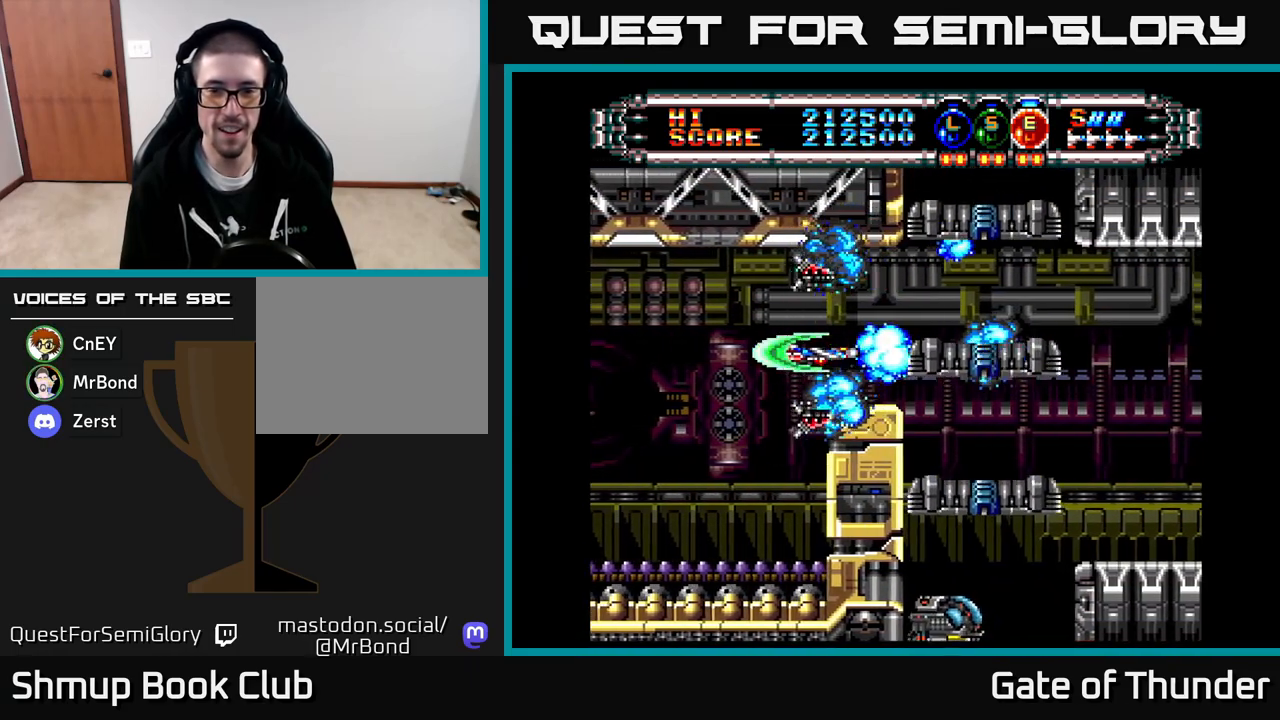
{"buttons": ["X", "DPAD_LEFT"], "left_stick": "center", "events": [[100, "DPAD_LEFT", "down"], [200, "DPAD_LEFT", "up"], [467, "DPAD_LEFT", "down"]]}
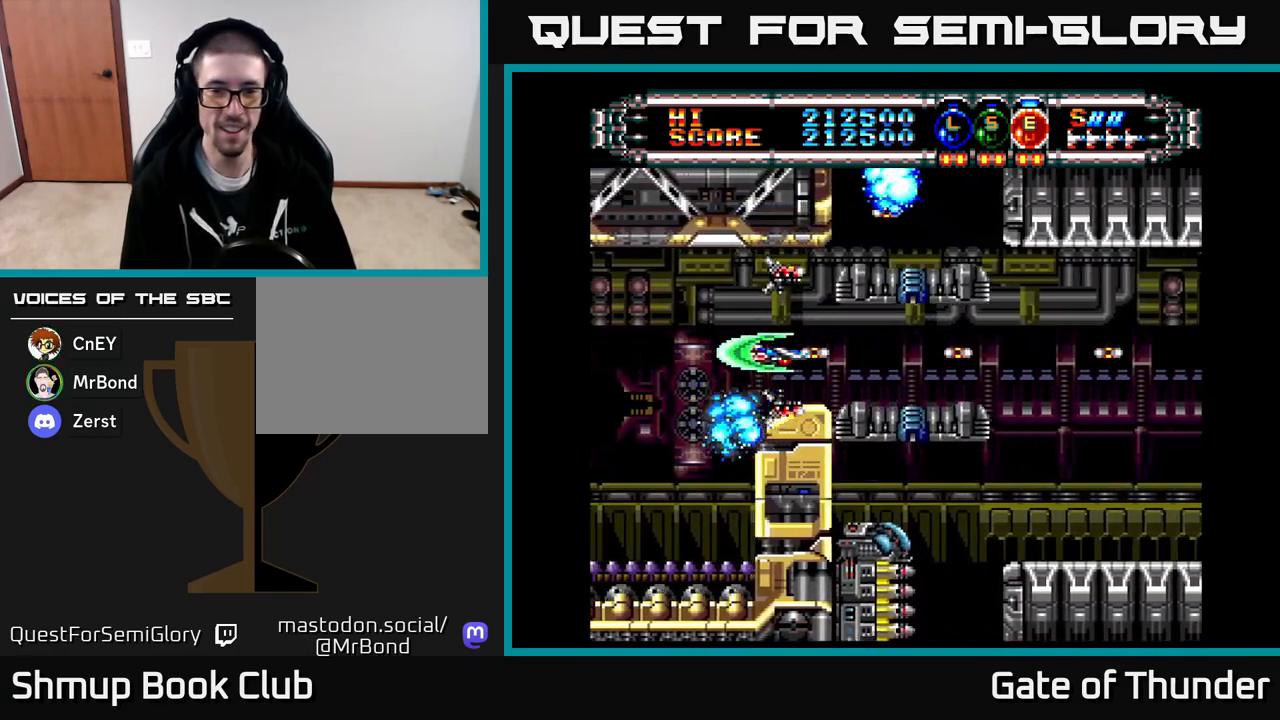
{"buttons": ["X"], "left_stick": "center", "events": [[67, "DPAD_LEFT", "up"], [267, "DPAD_LEFT", "down"], [333, "DPAD_LEFT", "up"]]}
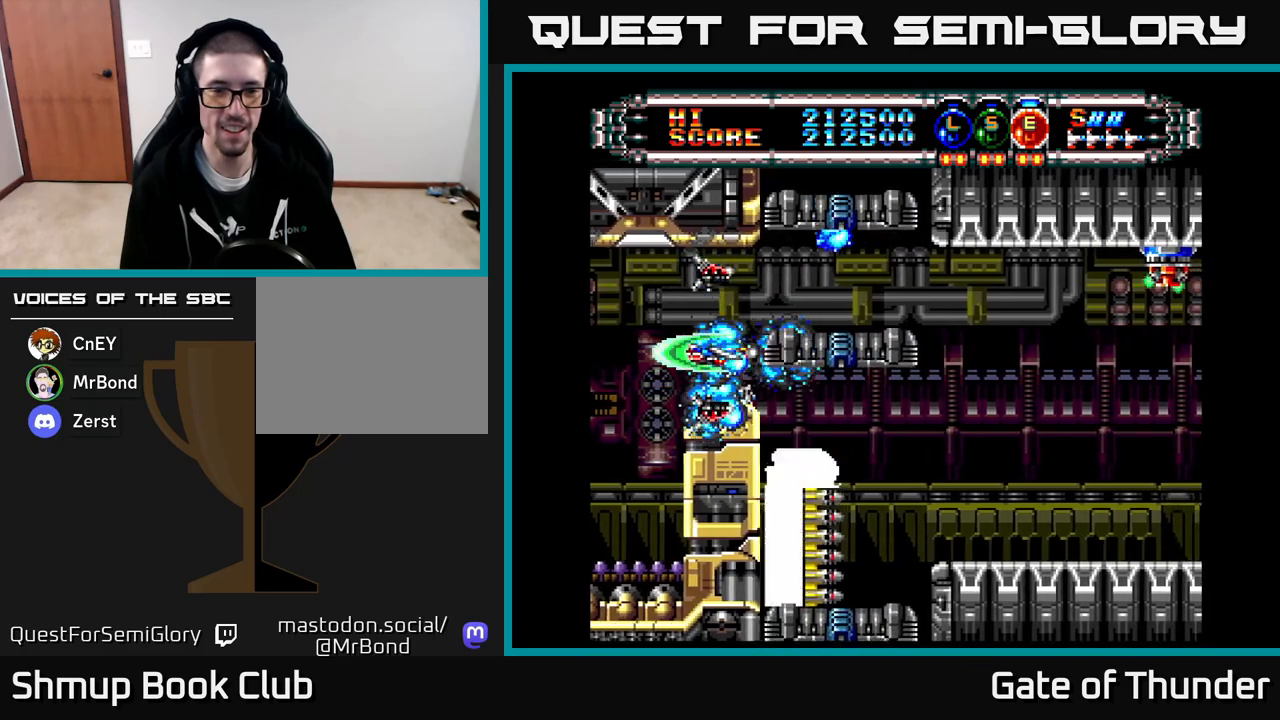
{"buttons": ["X", "DPAD_UP"], "left_stick": "center", "events": [[50, "DPAD_LEFT", "down"], [117, "DPAD_LEFT", "up"], [450, "DPAD_UP", "down"]]}
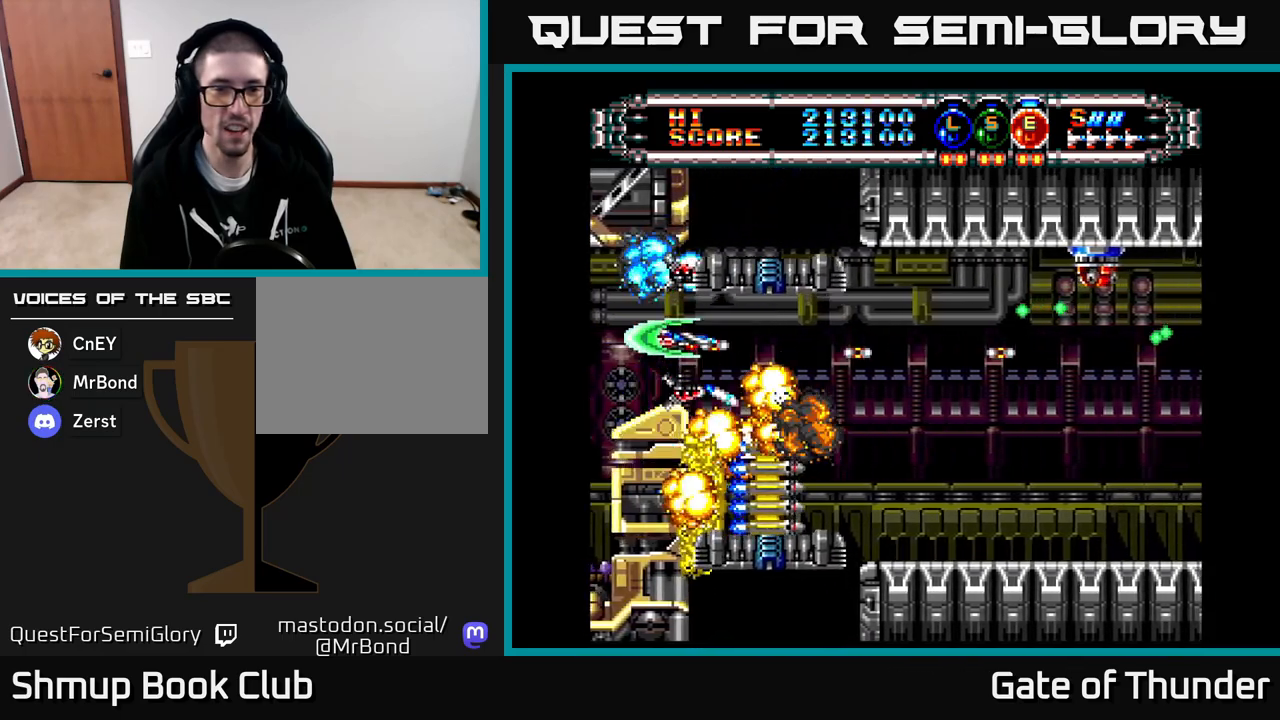
{"buttons": ["X", "DPAD_UP"], "left_stick": "center", "events": [[17, "DPAD_UP", "up"], [267, "DPAD_RIGHT", "down"], [483, "DPAD_RIGHT", "up"], [483, "DPAD_UP", "down"]]}
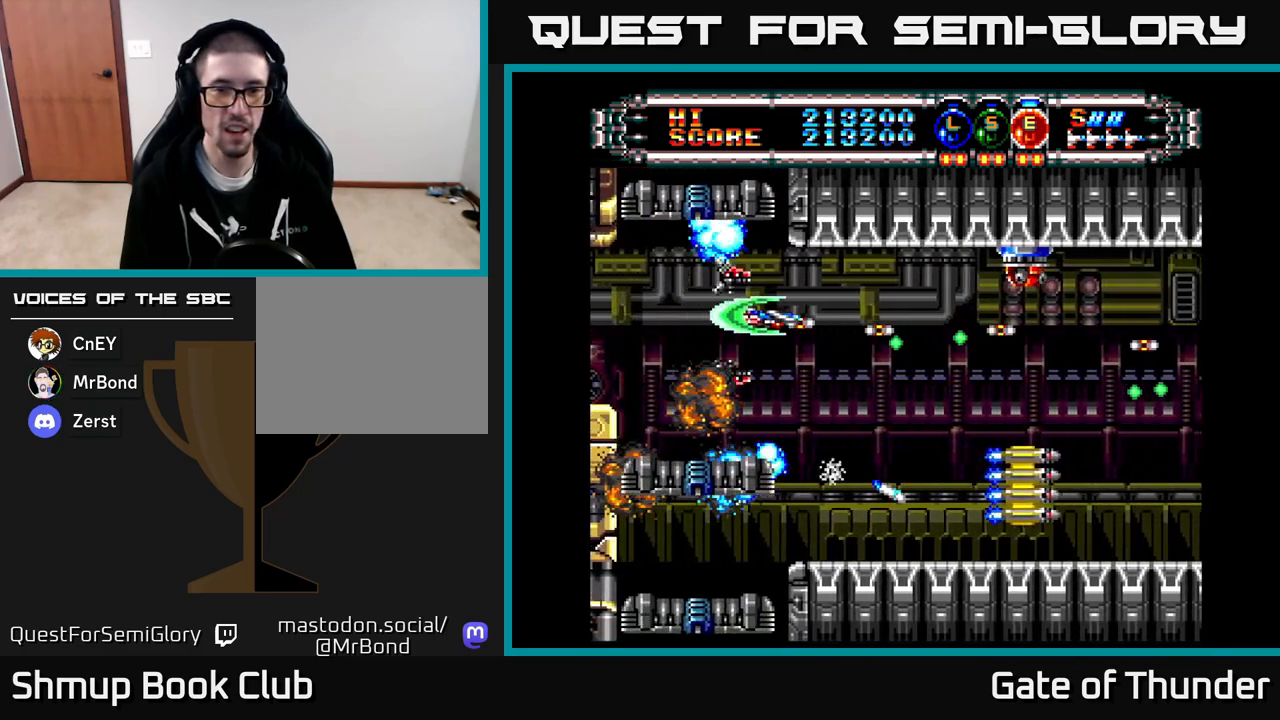
{"buttons": ["X"], "left_stick": "center", "events": [[50, "DPAD_LEFT", "down"], [83, "DPAD_LEFT", "up"], [100, "DPAD_UP", "up"], [133, "DPAD_RIGHT", "down"], [233, "DPAD_RIGHT", "up"]]}
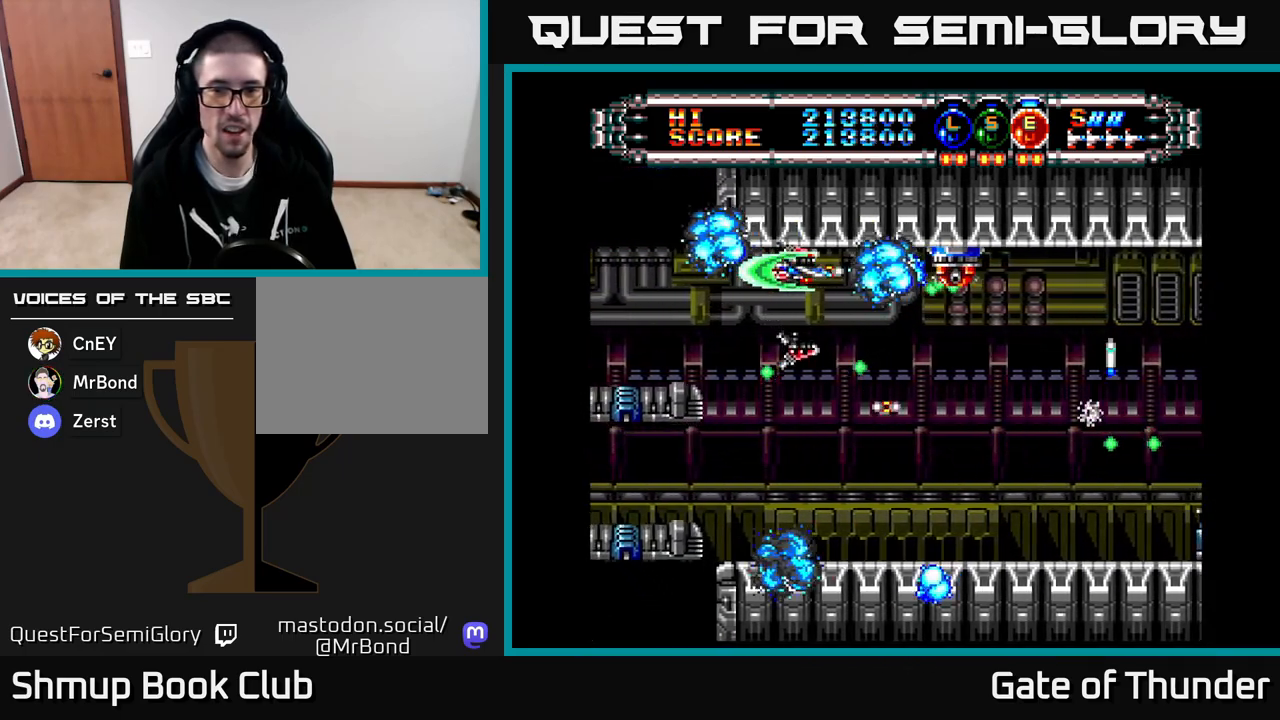
{"buttons": ["X", "DPAD_DOWN"], "left_stick": "center", "events": [[100, "DPAD_DOWN", "down"], [167, "DPAD_RIGHT", "down"], [233, "DPAD_DOWN", "up"], [300, "DPAD_DOWN", "down"], [333, "DPAD_RIGHT", "up"]]}
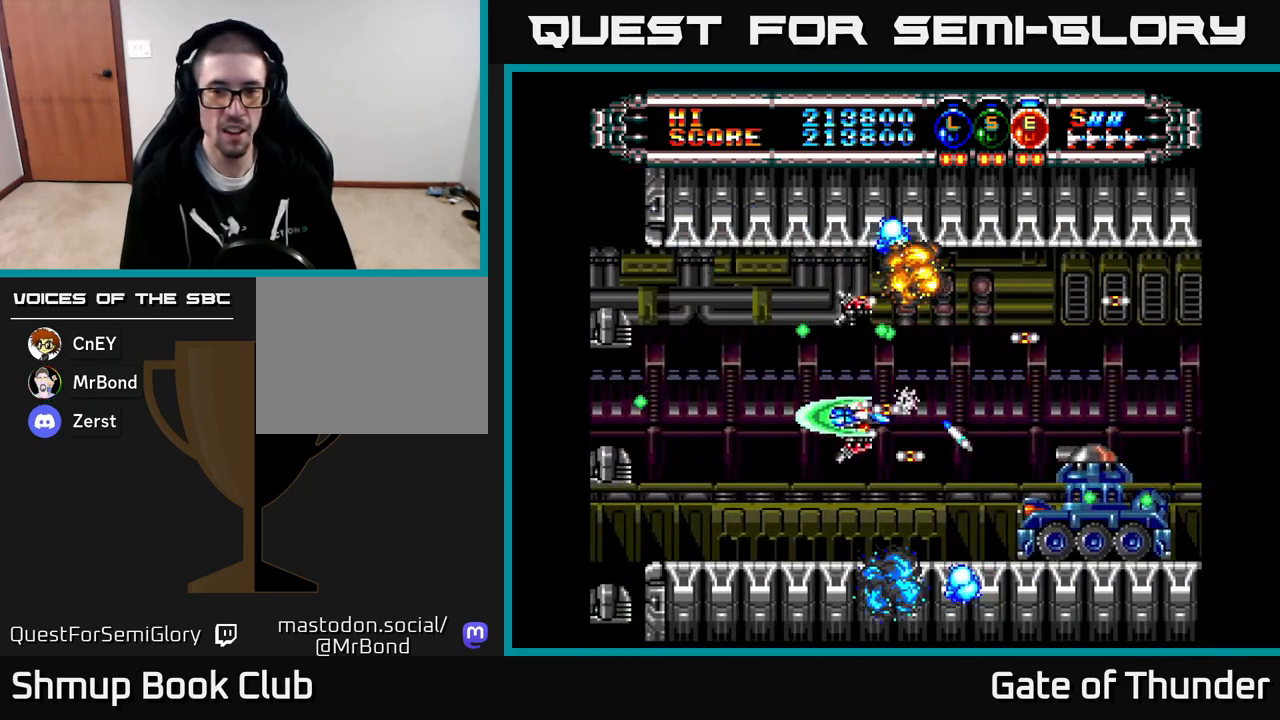
{"buttons": ["X", "DPAD_LEFT"], "left_stick": "center", "events": [[33, "DPAD_DOWN", "up"], [183, "DPAD_LEFT", "down"], [267, "DPAD_DOWN", "down"], [300, "DPAD_LEFT", "up"], [350, "DPAD_DOWN", "up"], [367, "DPAD_LEFT", "down"]]}
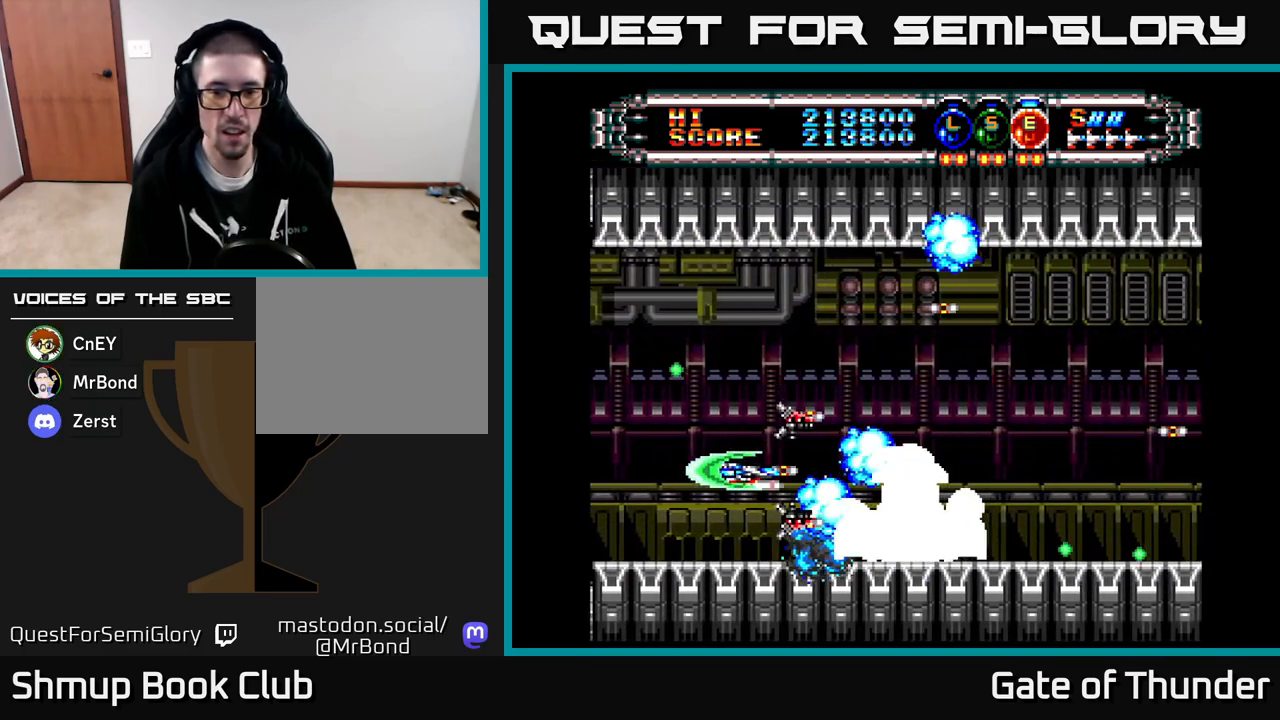
{"buttons": ["X", "DPAD_UP", "DPAD_RIGHT"], "left_stick": "center", "events": [[167, "DPAD_LEFT", "up"], [200, "DPAD_UP", "down"], [350, "DPAD_RIGHT", "down"]]}
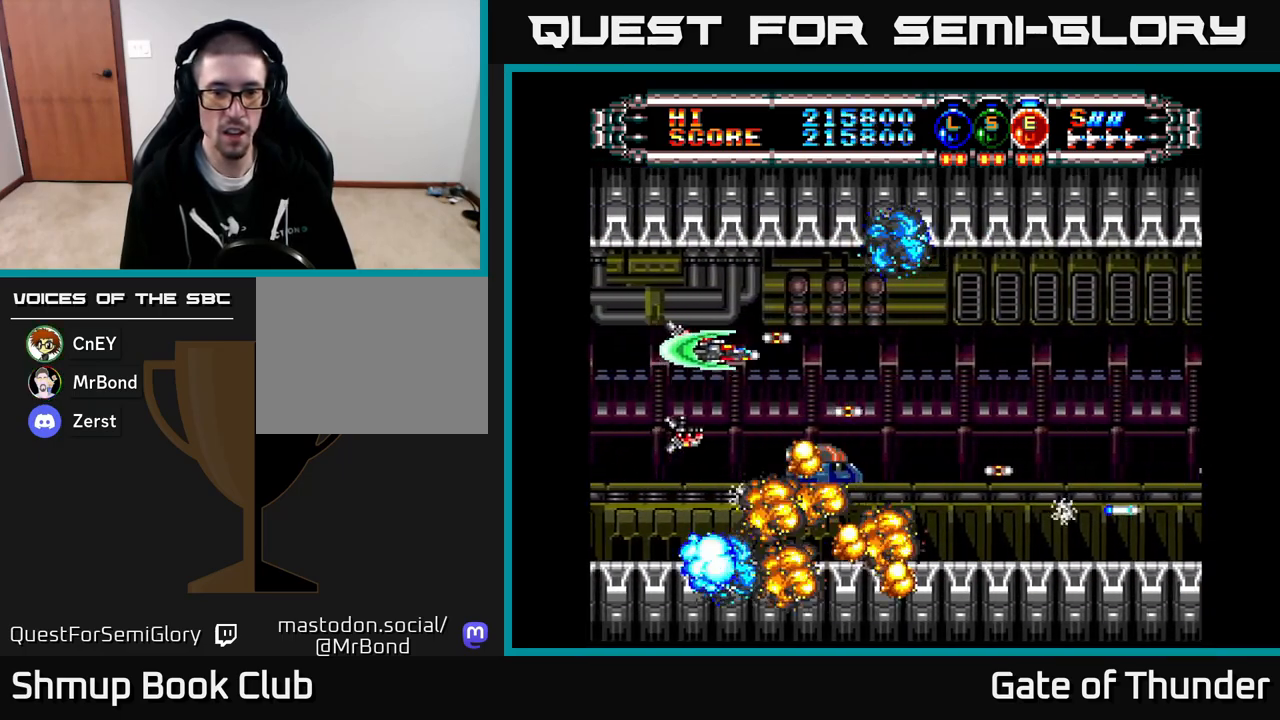
{"buttons": ["X", "DPAD_DOWN", "DPAD_RIGHT"], "left_stick": "center", "events": [[33, "DPAD_UP", "up"], [217, "DPAD_DOWN", "down"], [317, "DPAD_DOWN", "up"], [400, "DPAD_DOWN", "down"]]}
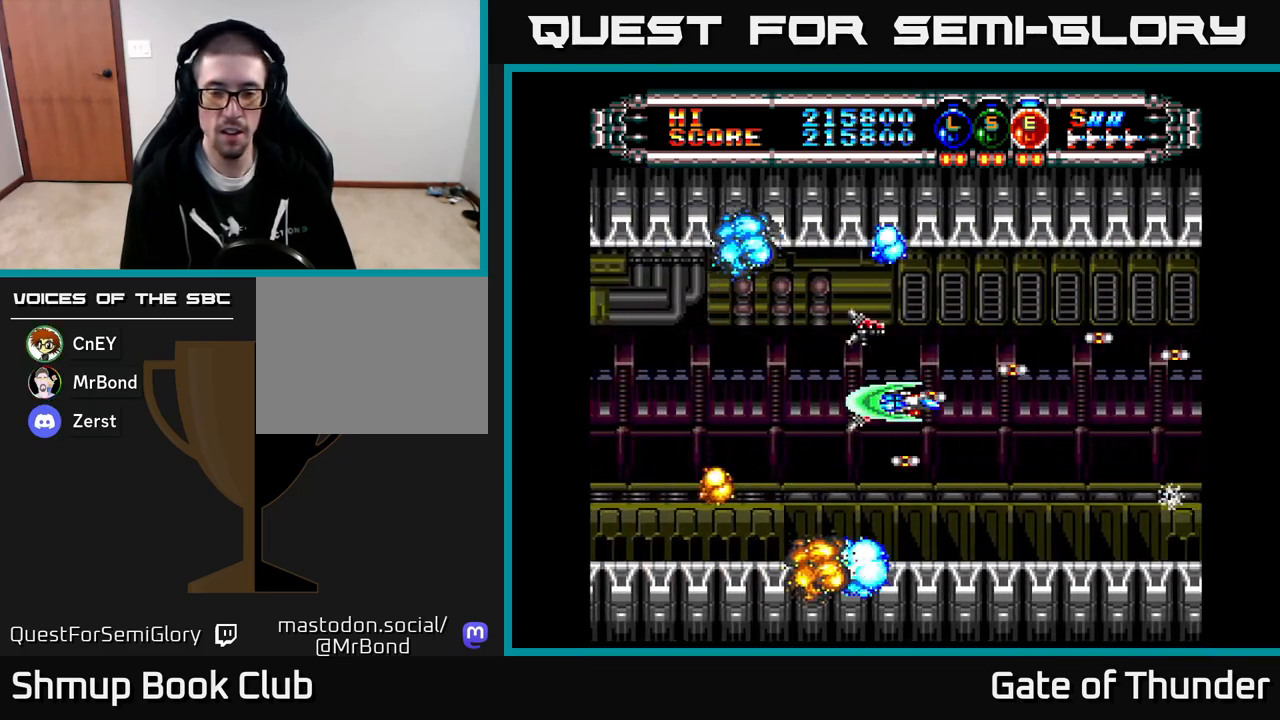
{"buttons": ["X"], "left_stick": "center", "events": [[17, "DPAD_DOWN", "up"], [250, "DPAD_RIGHT", "up"]]}
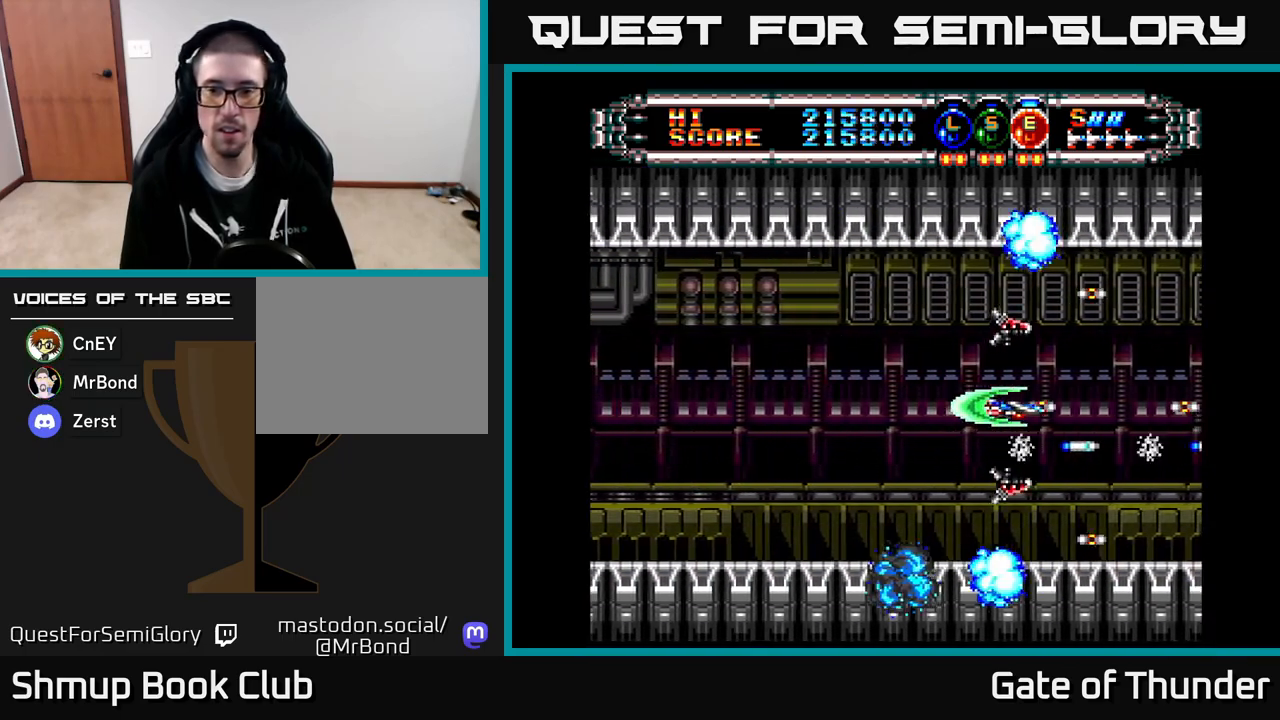
{"buttons": ["X"], "left_stick": "center", "events": [[100, "DPAD_UP", "down"], [117, "DPAD_UP", "up"]]}
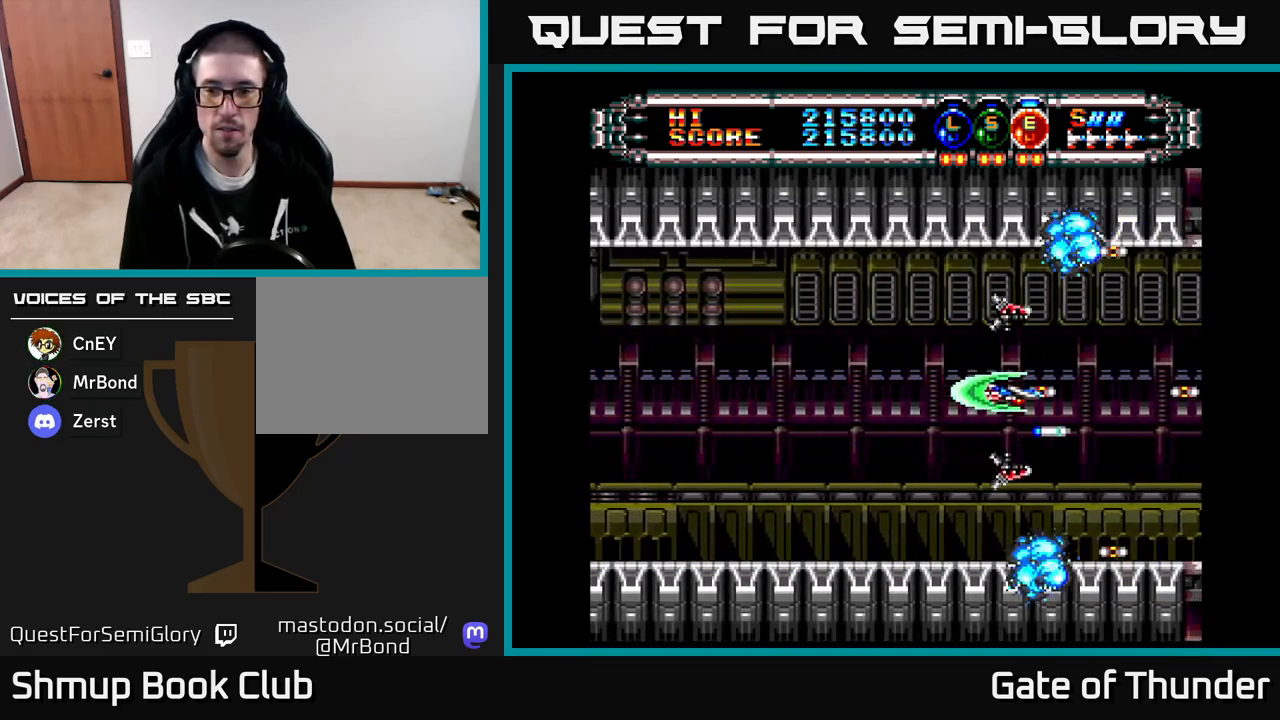
{"buttons": ["X"], "left_stick": "center", "events": []}
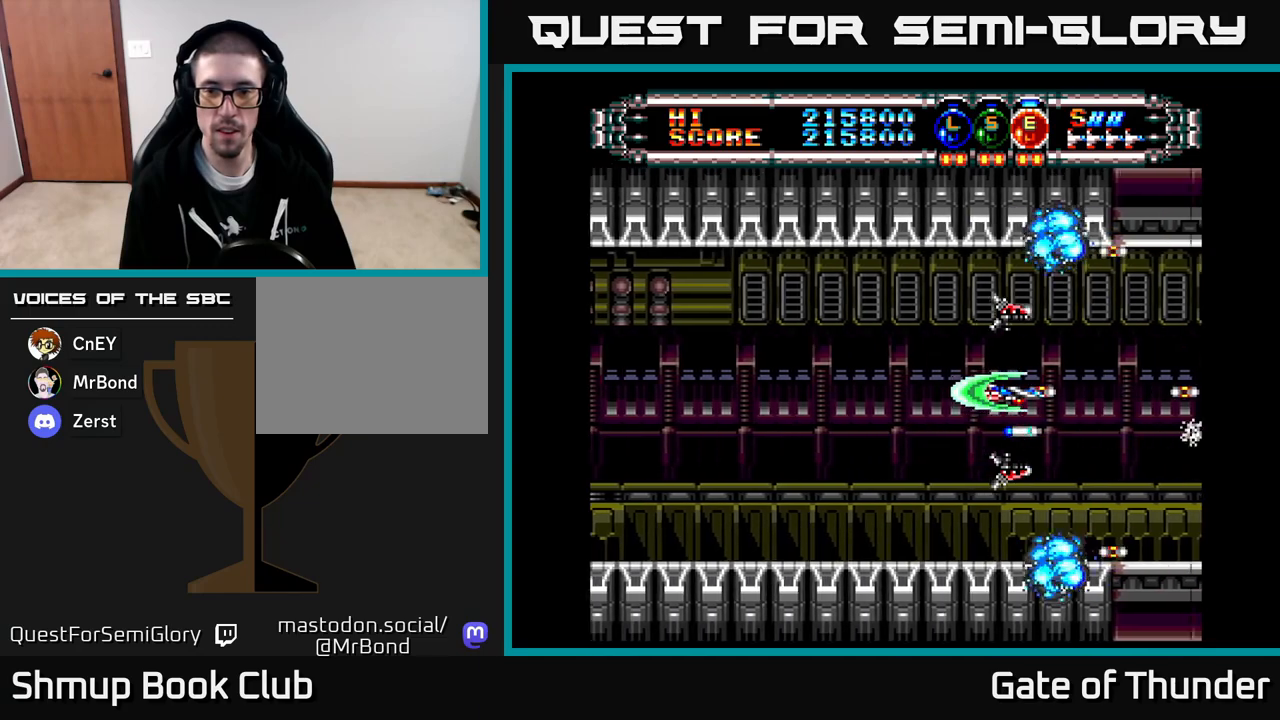
{"buttons": ["X"], "left_stick": "center", "events": [[350, "DPAD_DOWN", "down"], [400, "DPAD_DOWN", "up"]]}
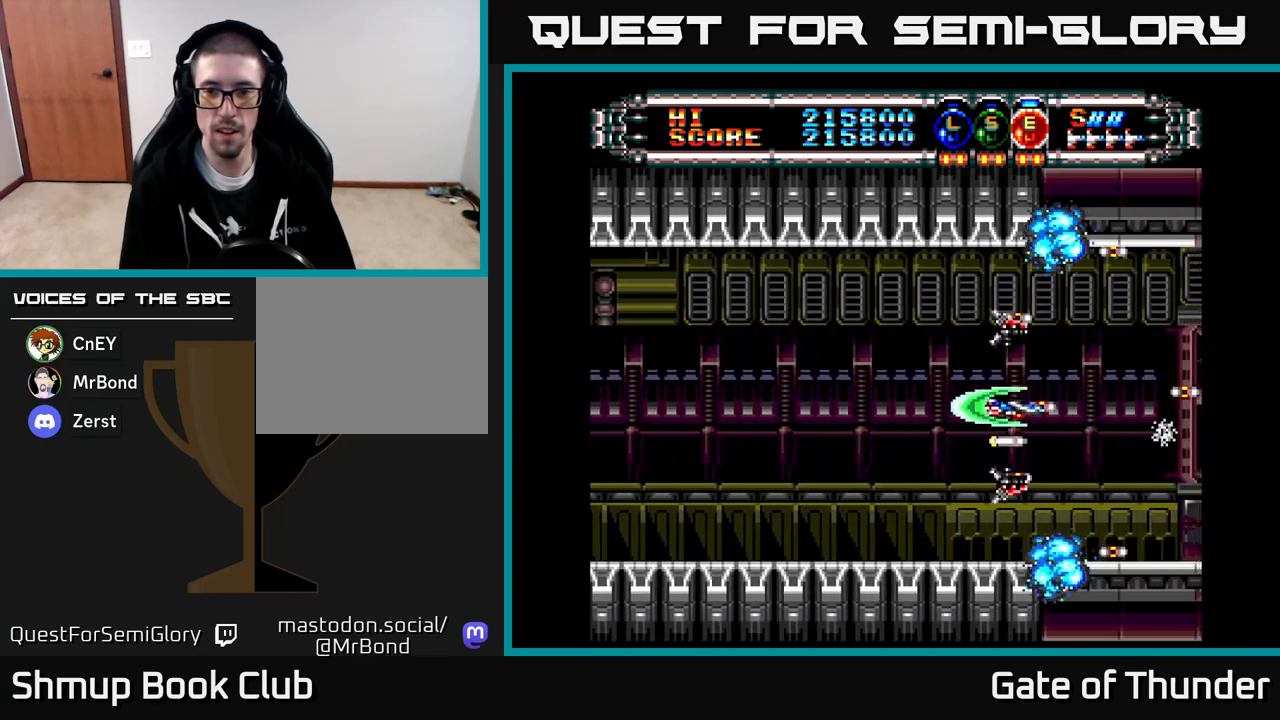
{"buttons": ["X"], "left_stick": "center", "events": []}
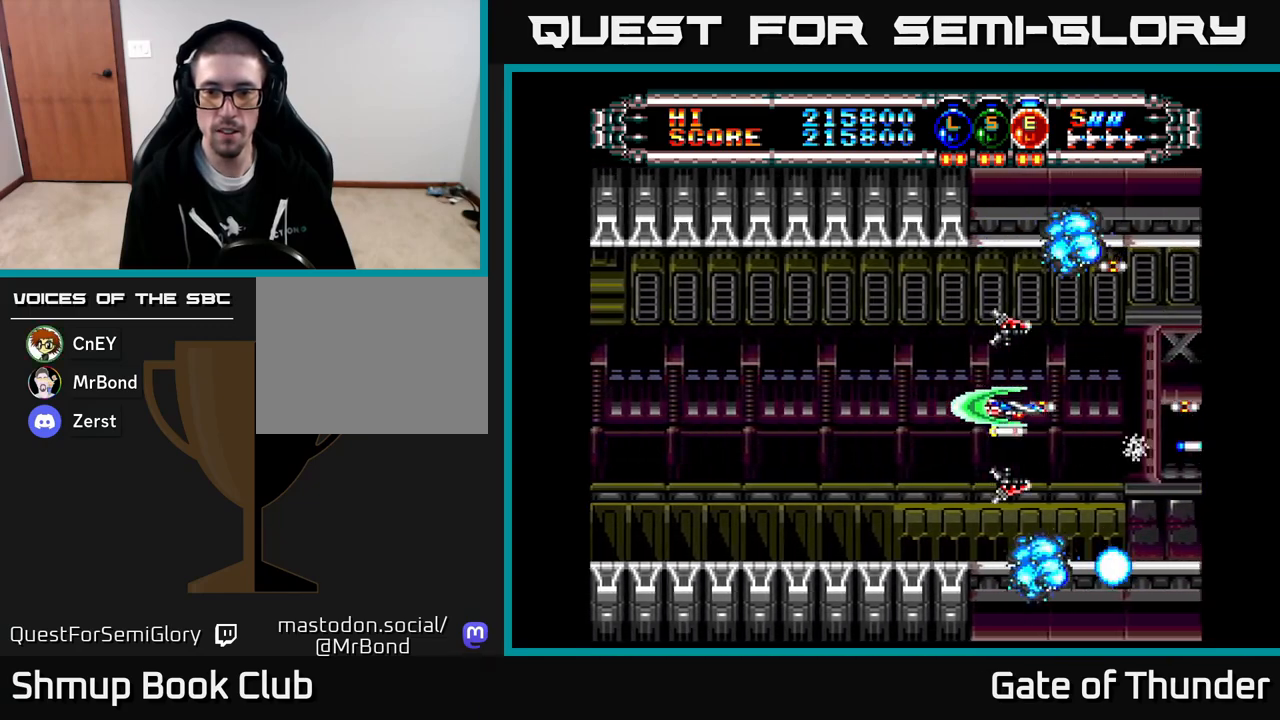
{"buttons": ["X"], "left_stick": "center", "events": []}
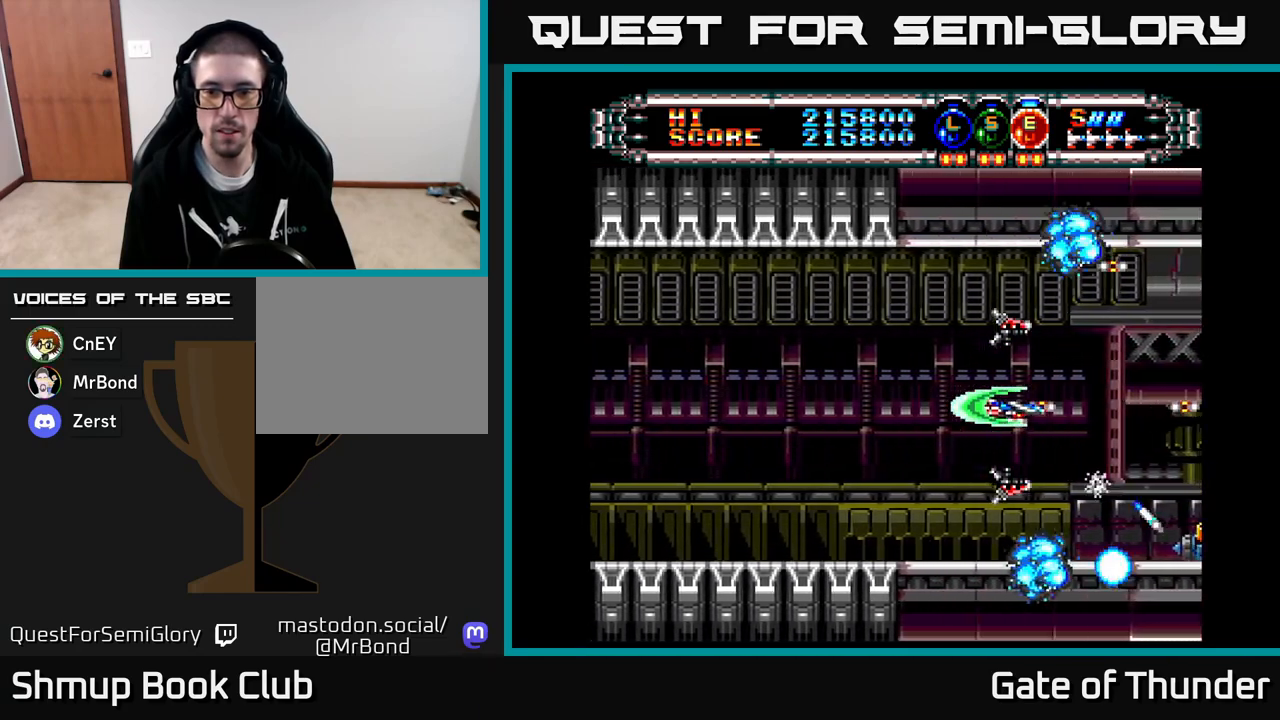
{"buttons": ["X"], "left_stick": "center", "events": []}
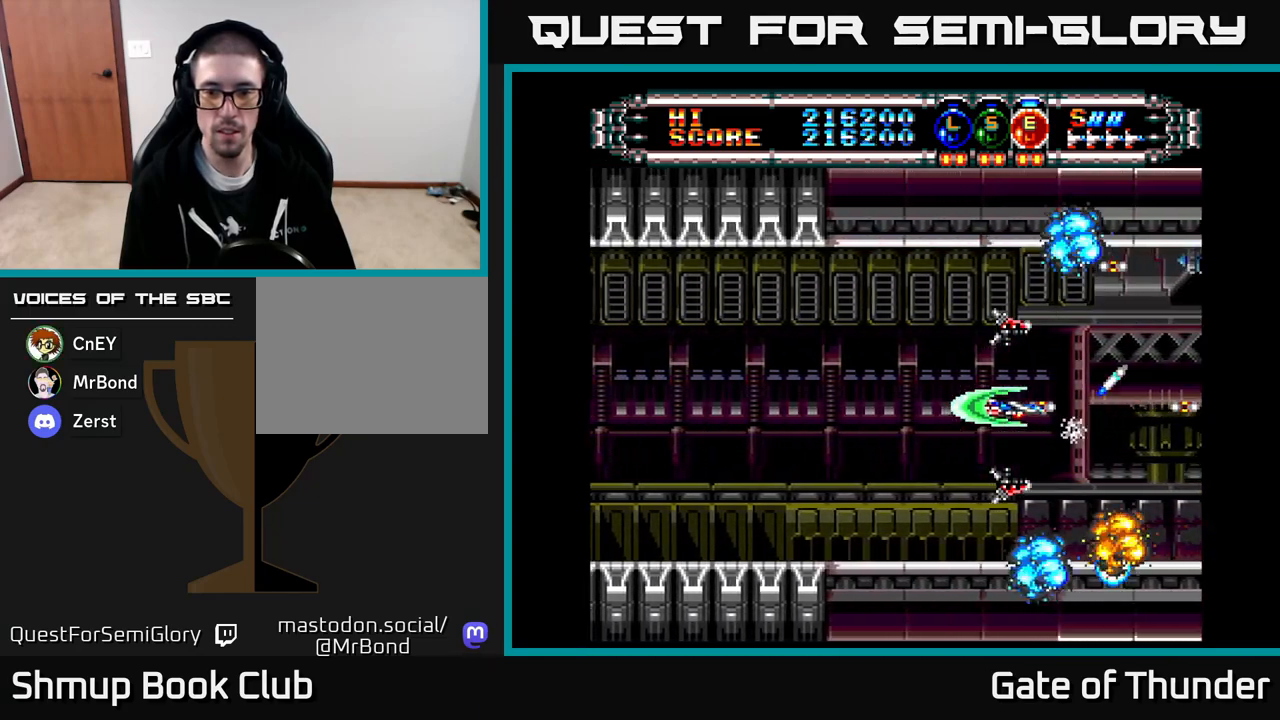
{"buttons": ["X", "DPAD_DOWN", "DPAD_RIGHT"], "left_stick": "center", "events": [[183, "DPAD_UP", "down"], [267, "DPAD_UP", "up"], [483, "DPAD_RIGHT", "down"], [500, "DPAD_DOWN", "down"]]}
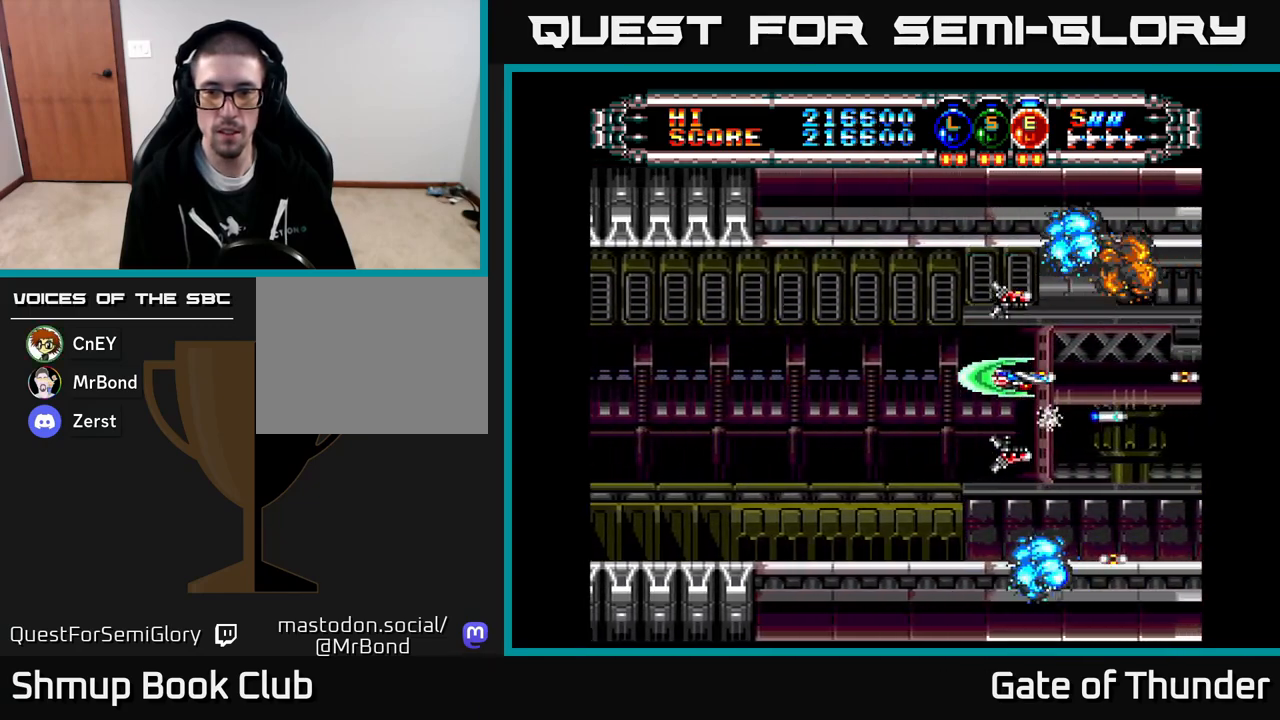
{"buttons": ["X"], "left_stick": "center", "events": [[33, "DPAD_RIGHT", "up"], [67, "DPAD_DOWN", "up"]]}
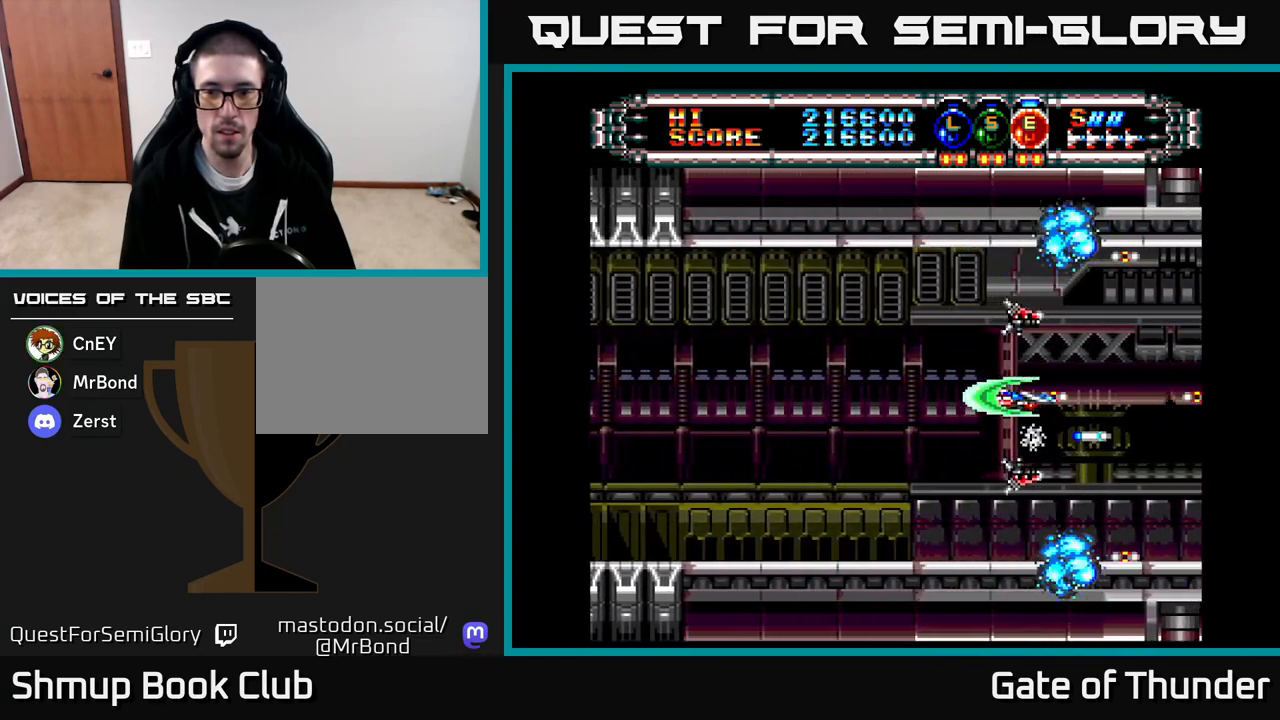
{"buttons": ["X"], "left_stick": "center", "events": []}
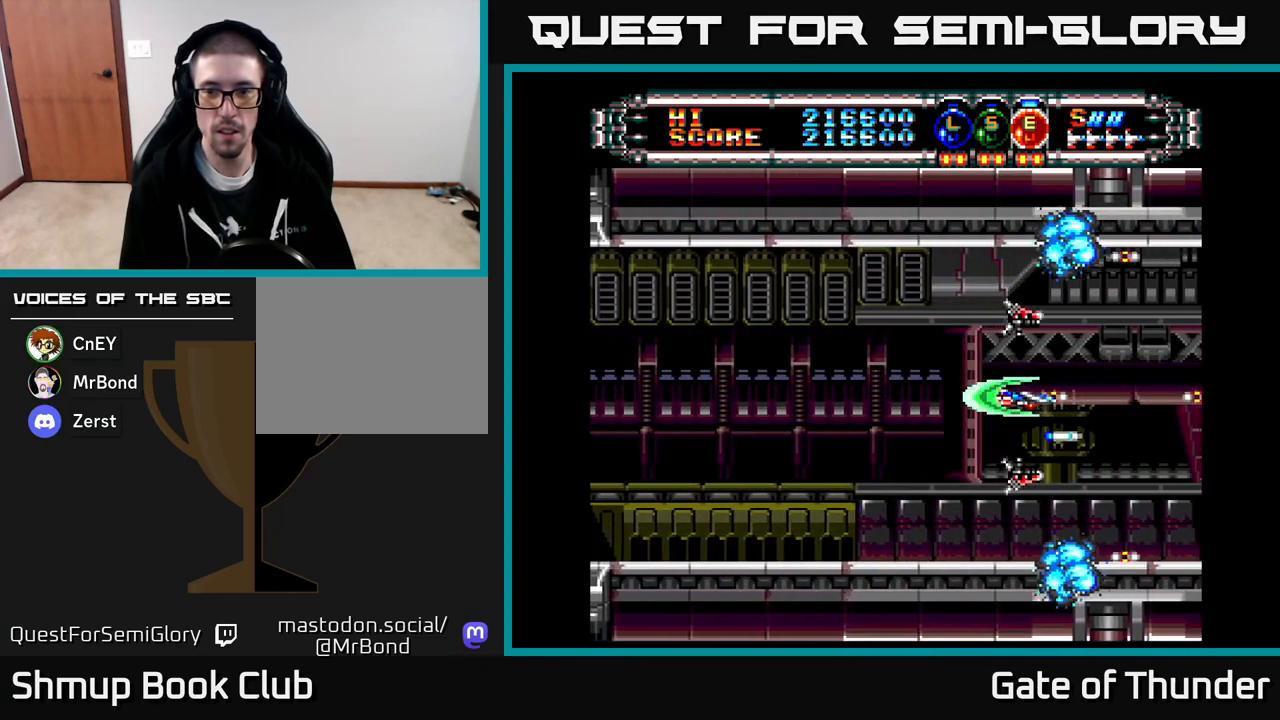
{"buttons": ["X"], "left_stick": "center", "events": []}
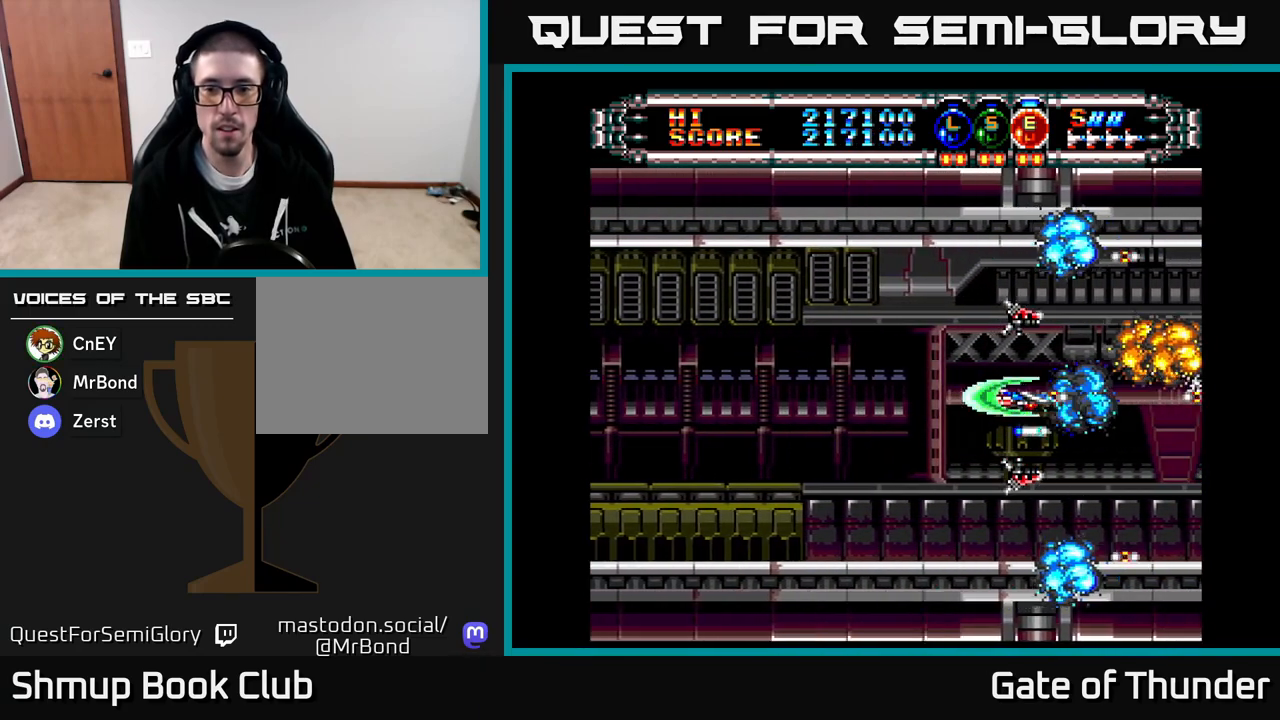
{"buttons": ["X"], "left_stick": "center", "events": [[100, "DPAD_LEFT", "down"], [183, "DPAD_LEFT", "up"]]}
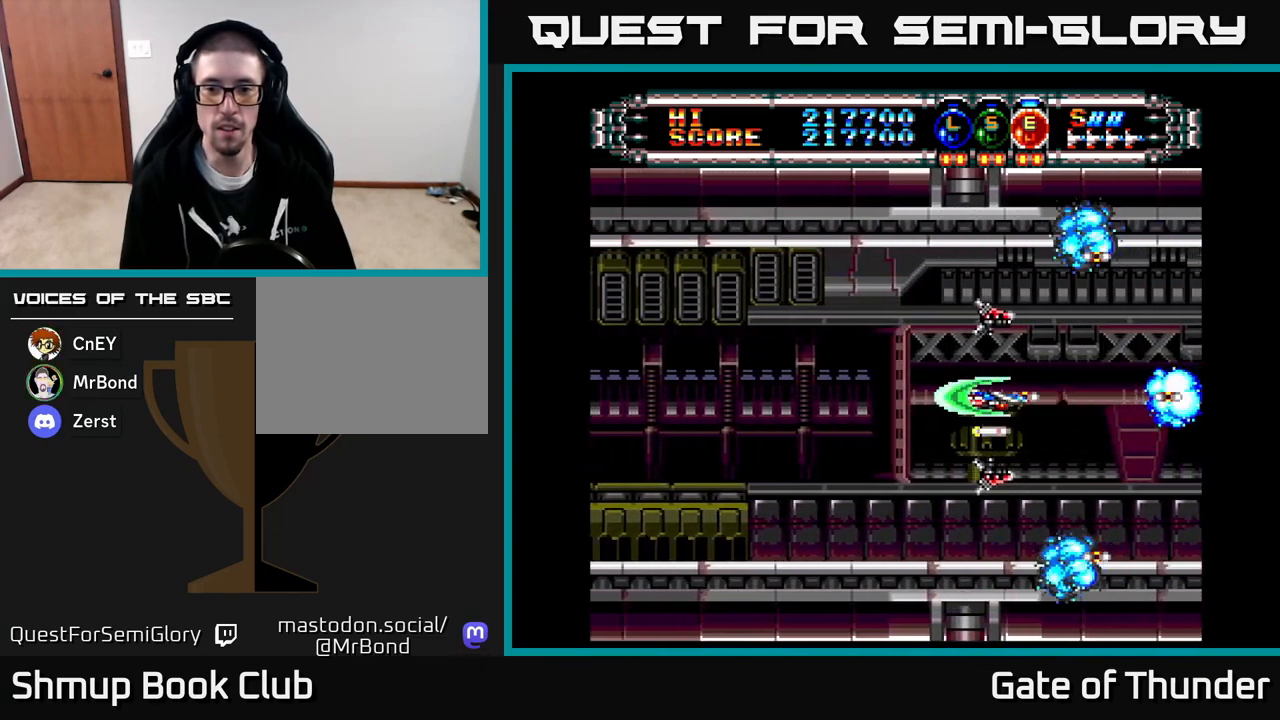
{"buttons": ["X"], "left_stick": "center", "events": []}
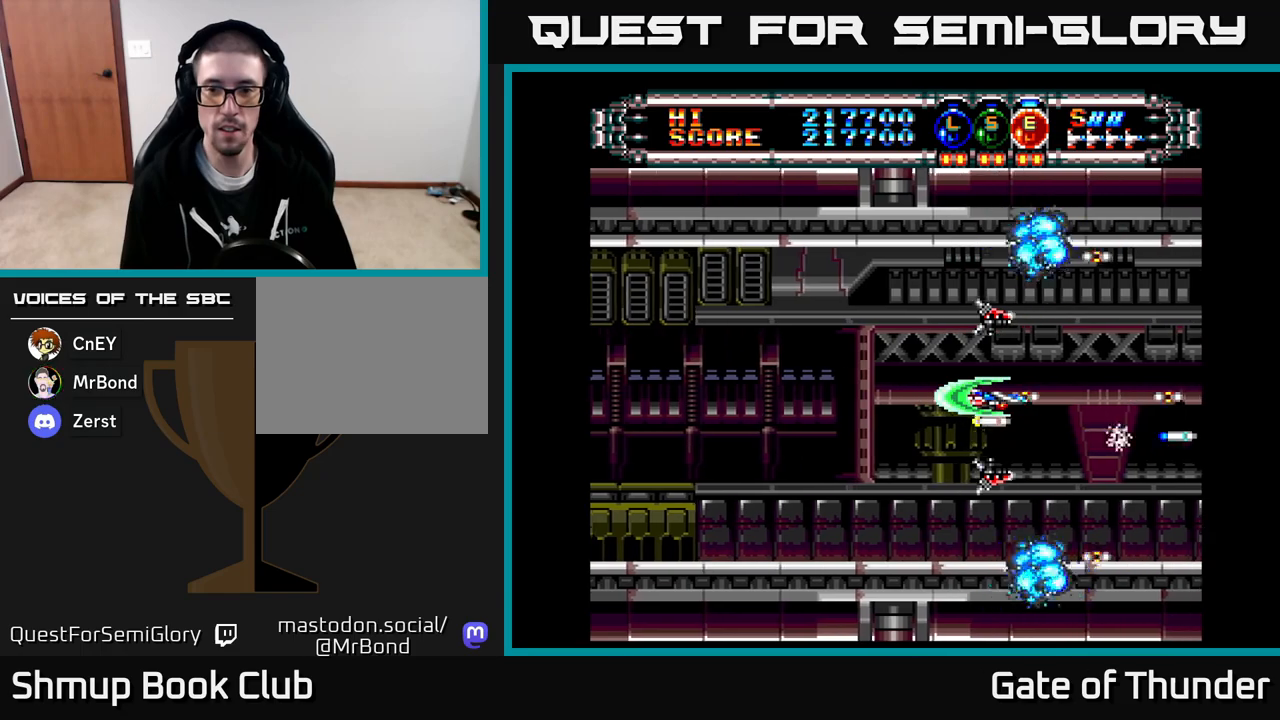
{"buttons": ["X"], "left_stick": "center", "events": []}
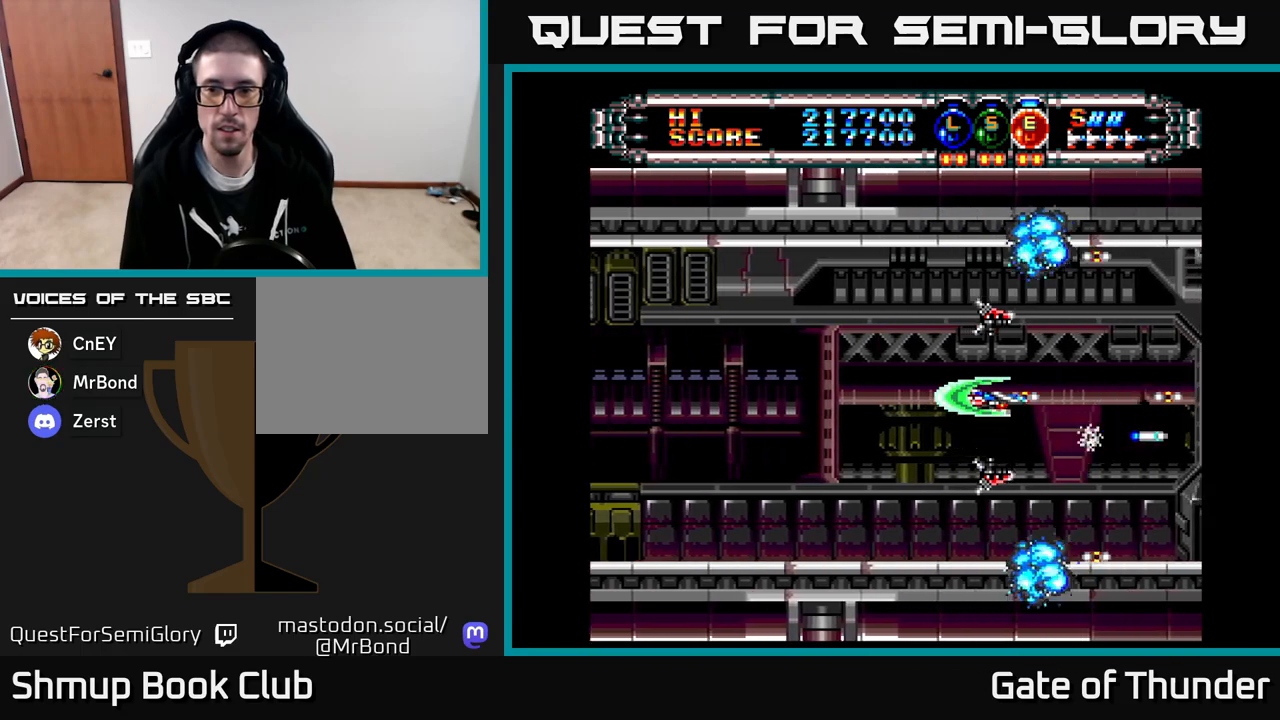
{"buttons": ["X"], "left_stick": "center", "events": []}
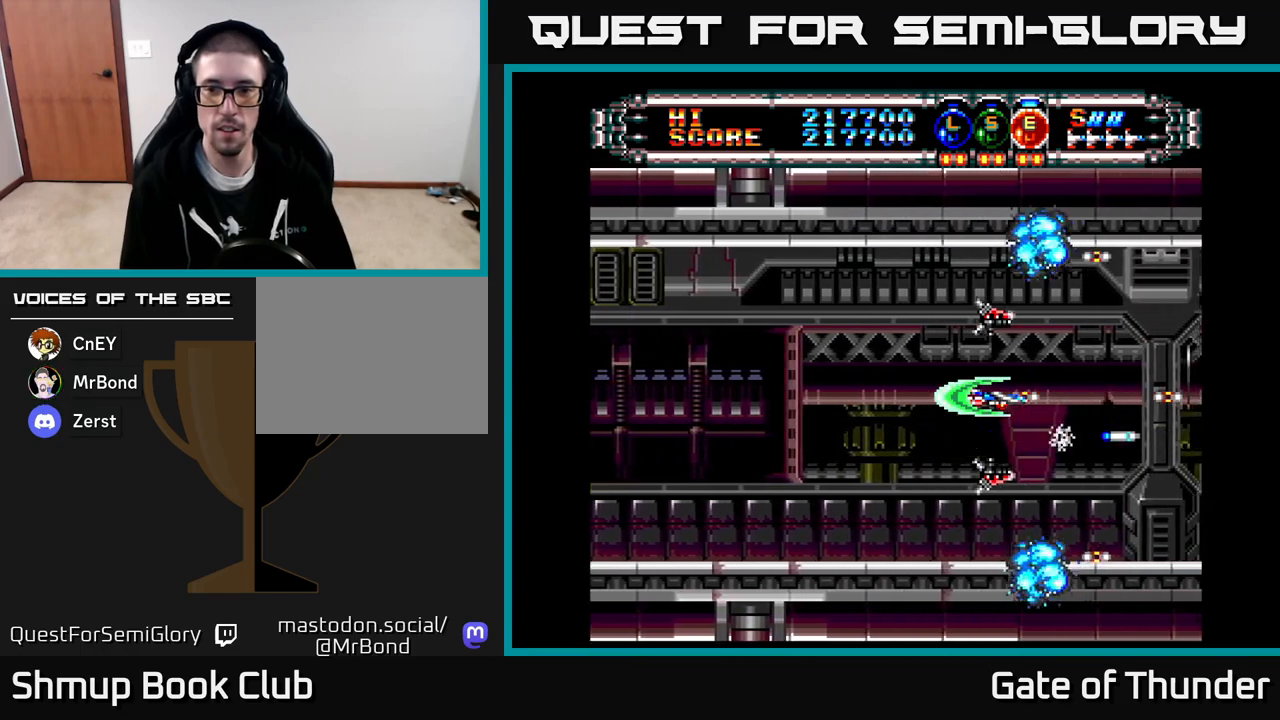
{"buttons": ["X"], "left_stick": "center", "events": []}
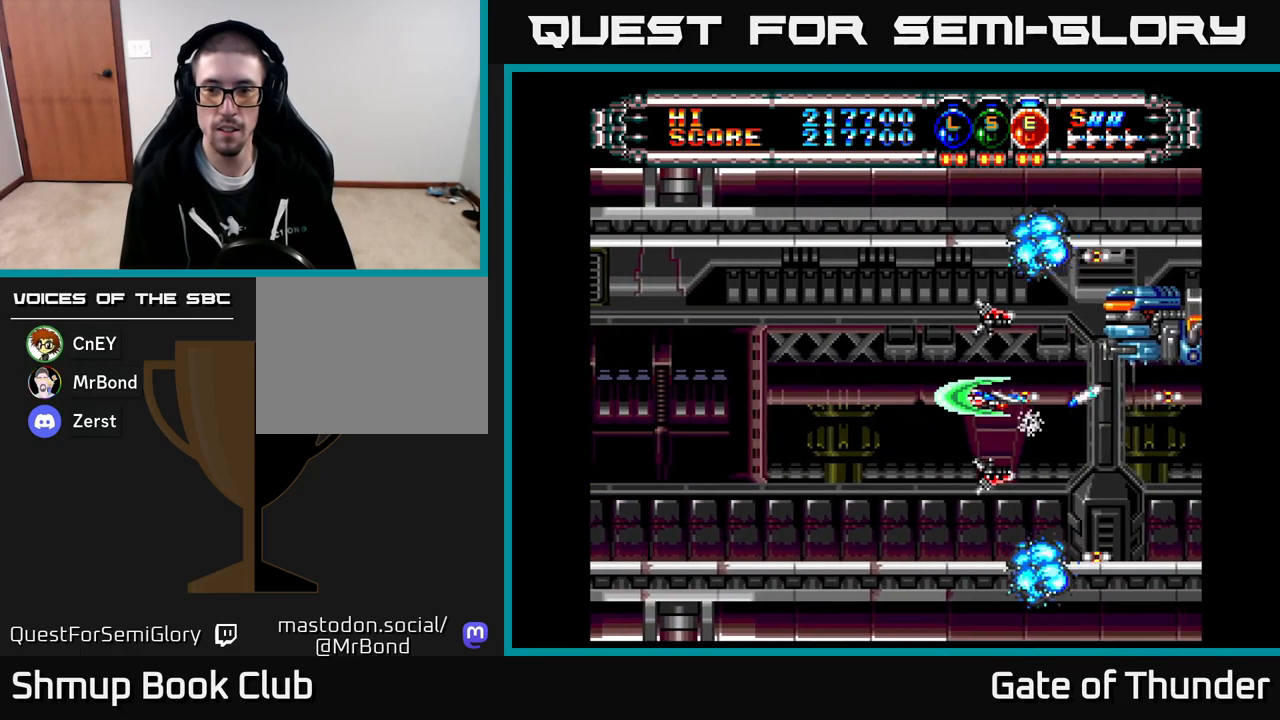
{"buttons": ["X", "DPAD_DOWN"], "left_stick": "center", "events": [[483, "DPAD_DOWN", "down"]]}
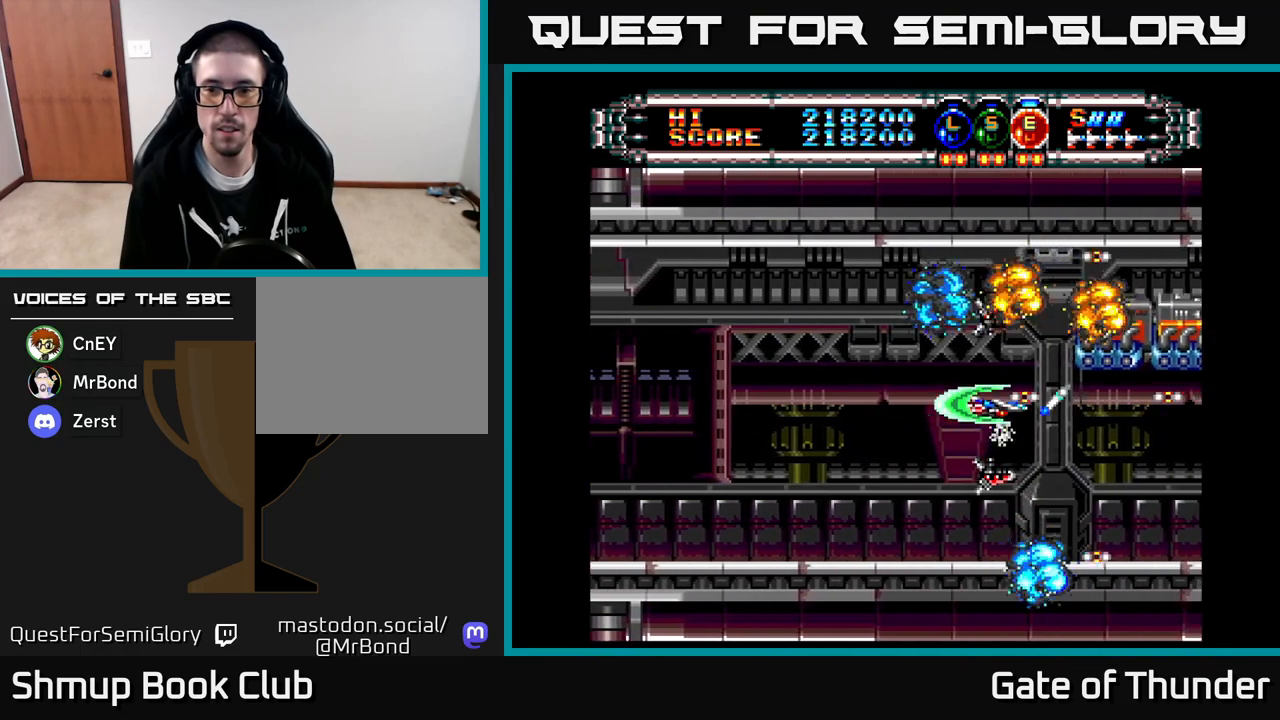
{"buttons": ["X"], "left_stick": "center", "events": [[67, "DPAD_DOWN", "up"], [300, "DPAD_DOWN", "down"], [367, "DPAD_DOWN", "up"]]}